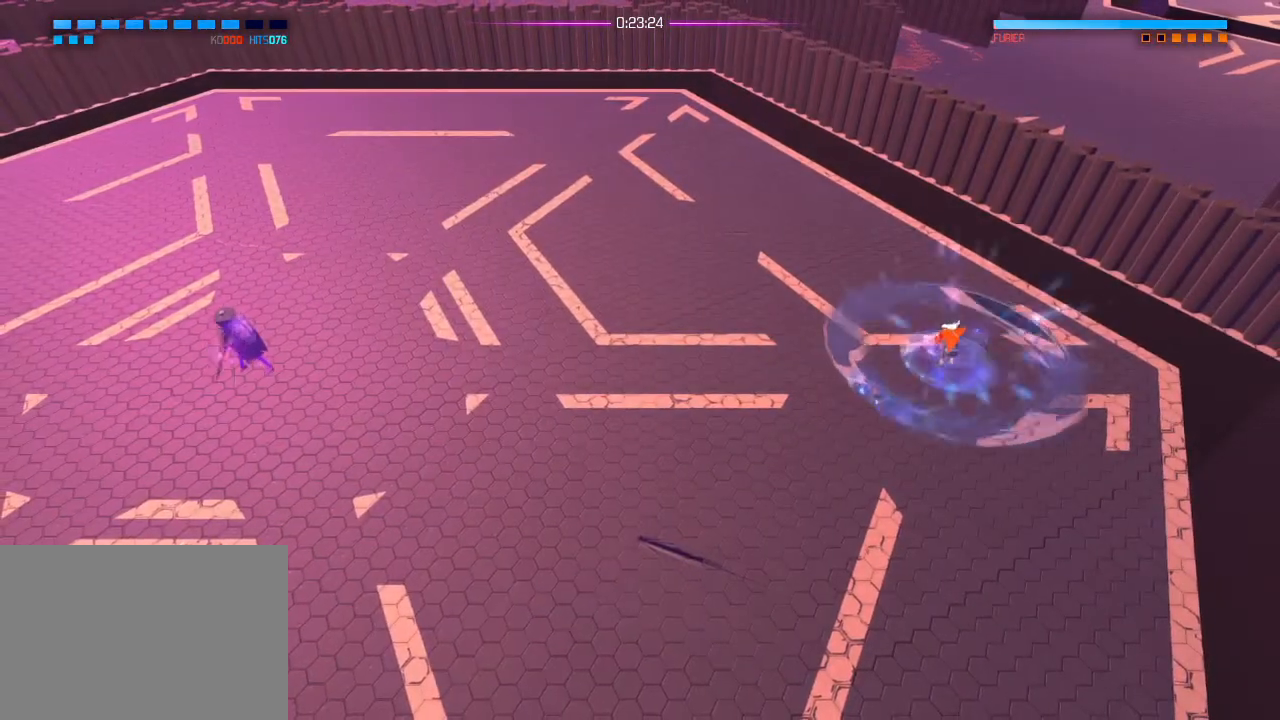
Gameplay with a controller (PlayStation layout); each line is a JSON object with the inputs held at the frame after it. "events" lists button and stick changes between this image and that frame as [ms after this image, input, new state], when the widget could be followed in between. Not read: CROSS DPAD_DOWN DPAD_LEFT DPAD_RIGHT DPAD_UP HOME L1 R2 SELECT START.
{"buttons": [], "left_stick": "up-left", "right_stick": "center"}
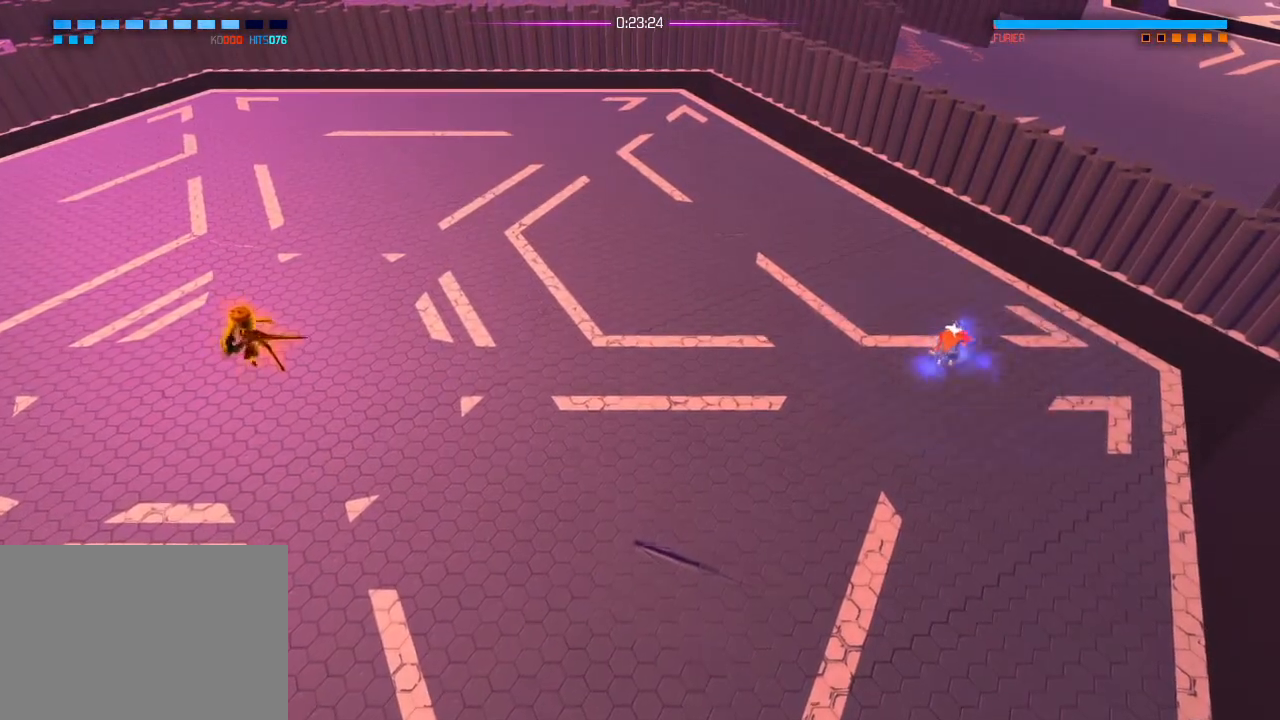
{"buttons": [], "left_stick": "up-left", "right_stick": "center", "events": []}
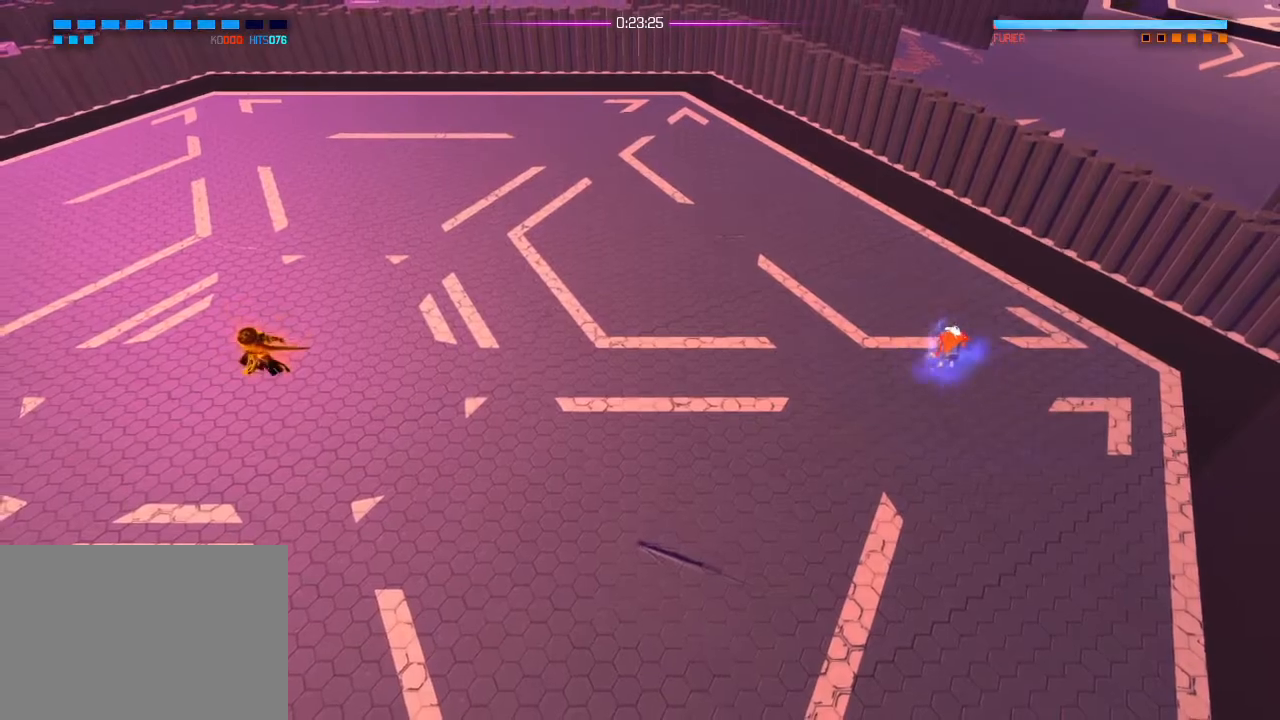
{"buttons": [], "left_stick": "up-left", "right_stick": "center", "events": []}
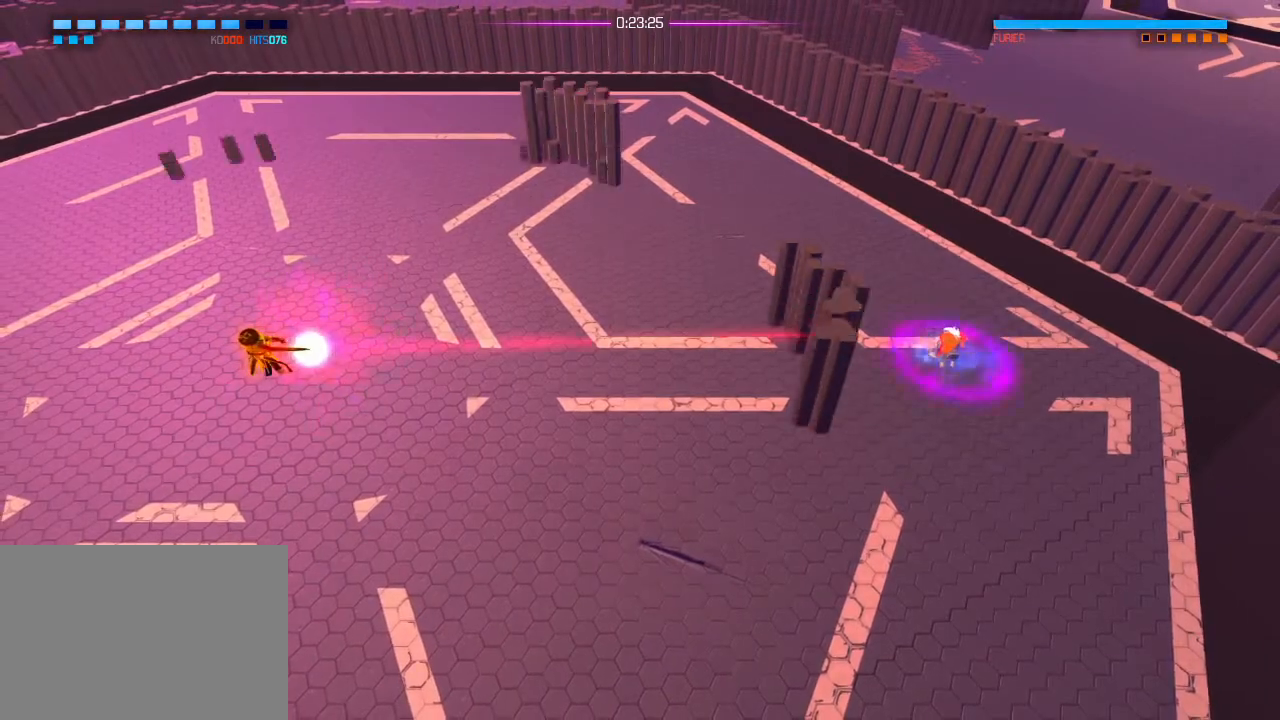
{"buttons": [], "left_stick": "up-left", "right_stick": "center", "events": [[234, "left_stick", "up"], [401, "left_stick", "up-left"]]}
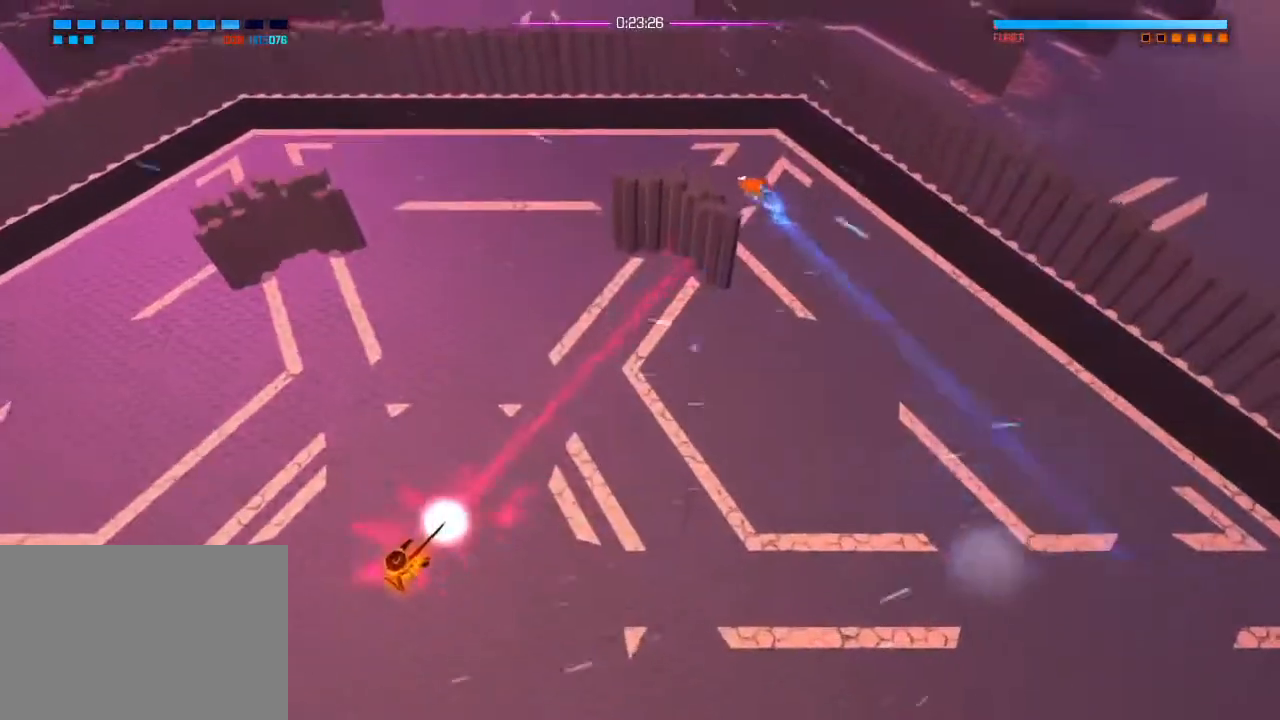
{"buttons": [], "left_stick": "left", "right_stick": "center", "events": [[150, "left_stick", "left"]]}
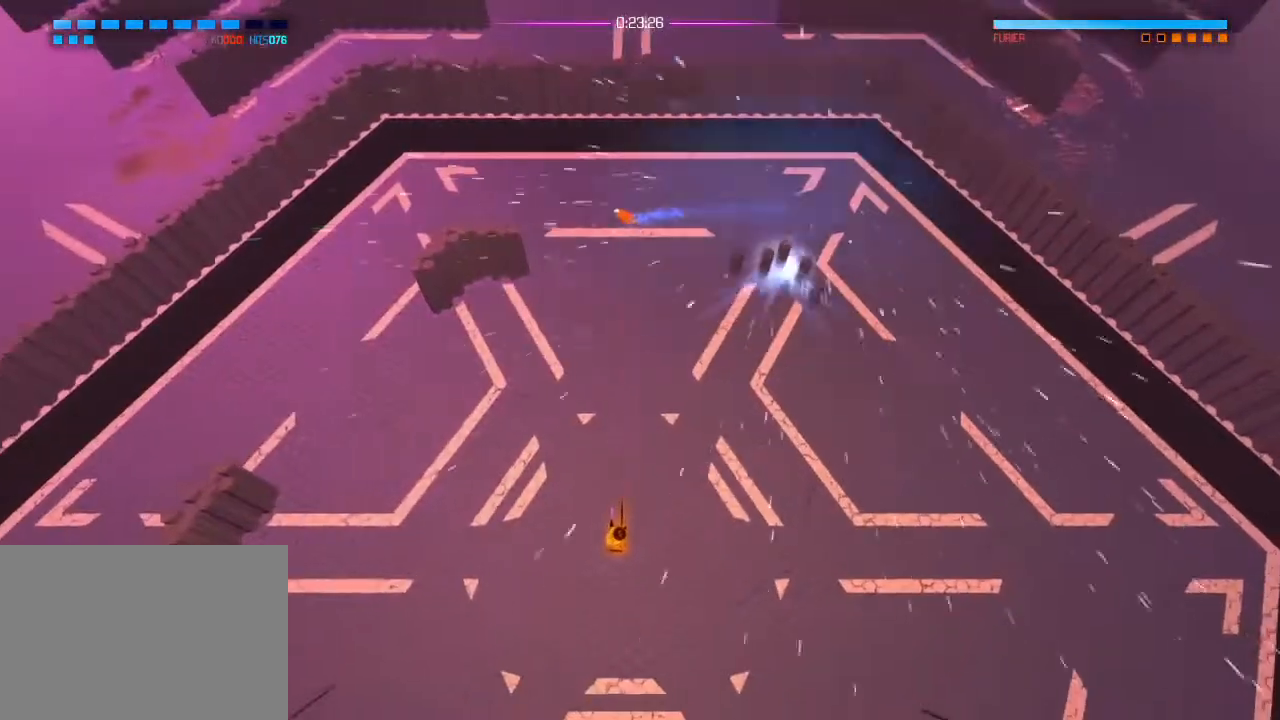
{"buttons": [], "left_stick": "down-left", "right_stick": "center", "events": [[217, "left_stick", "down-left"]]}
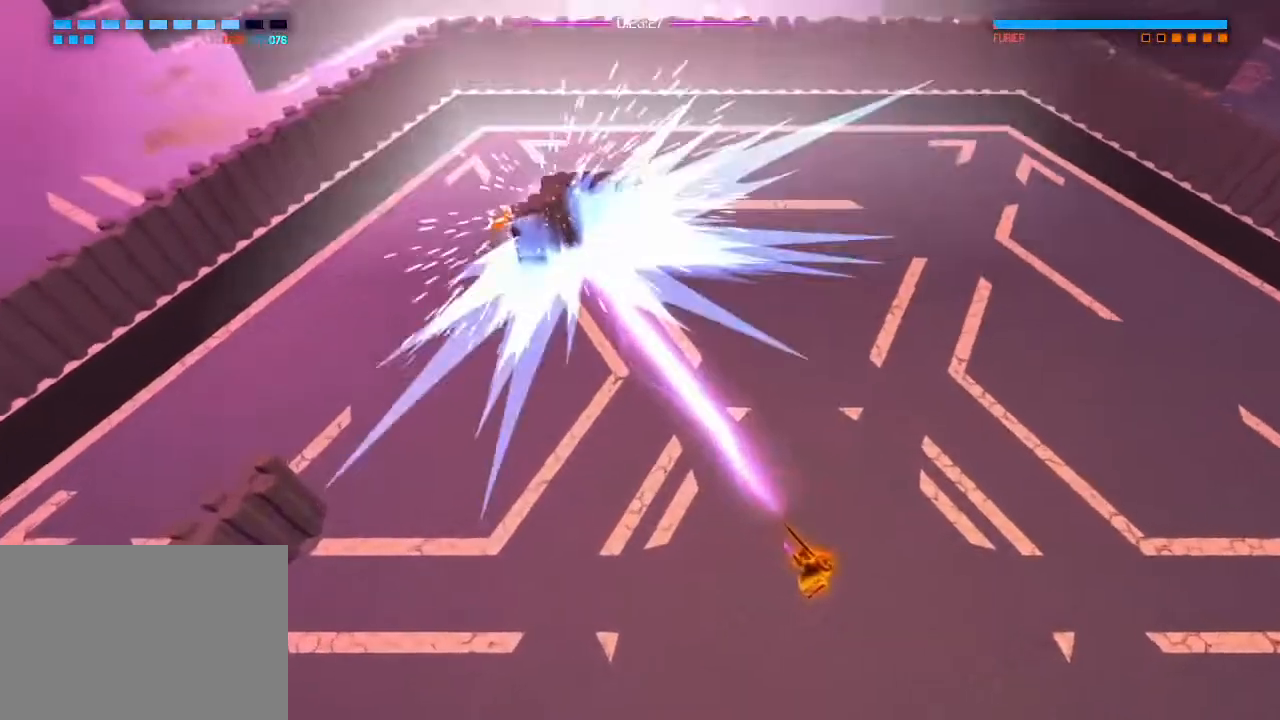
{"buttons": [], "left_stick": "down", "right_stick": "center", "events": [[200, "left_stick", "down"]]}
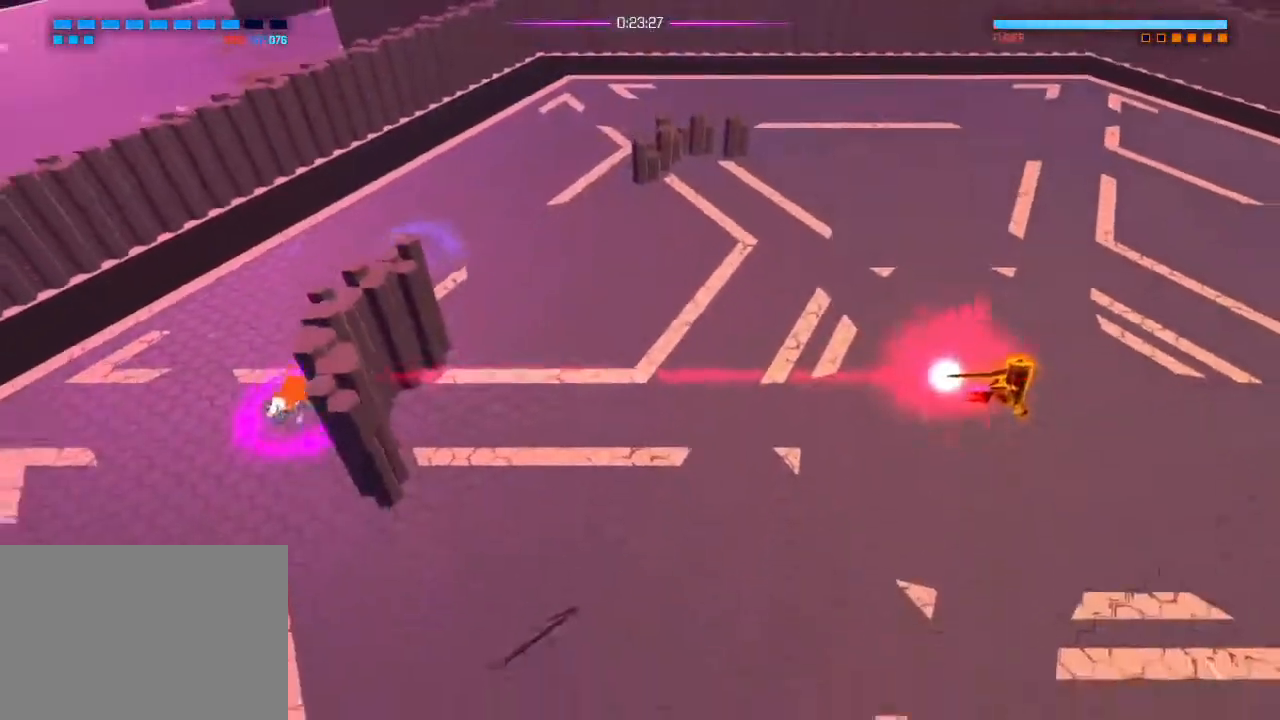
{"buttons": [], "left_stick": "down-right", "right_stick": "center", "events": [[184, "left_stick", "down-right"]]}
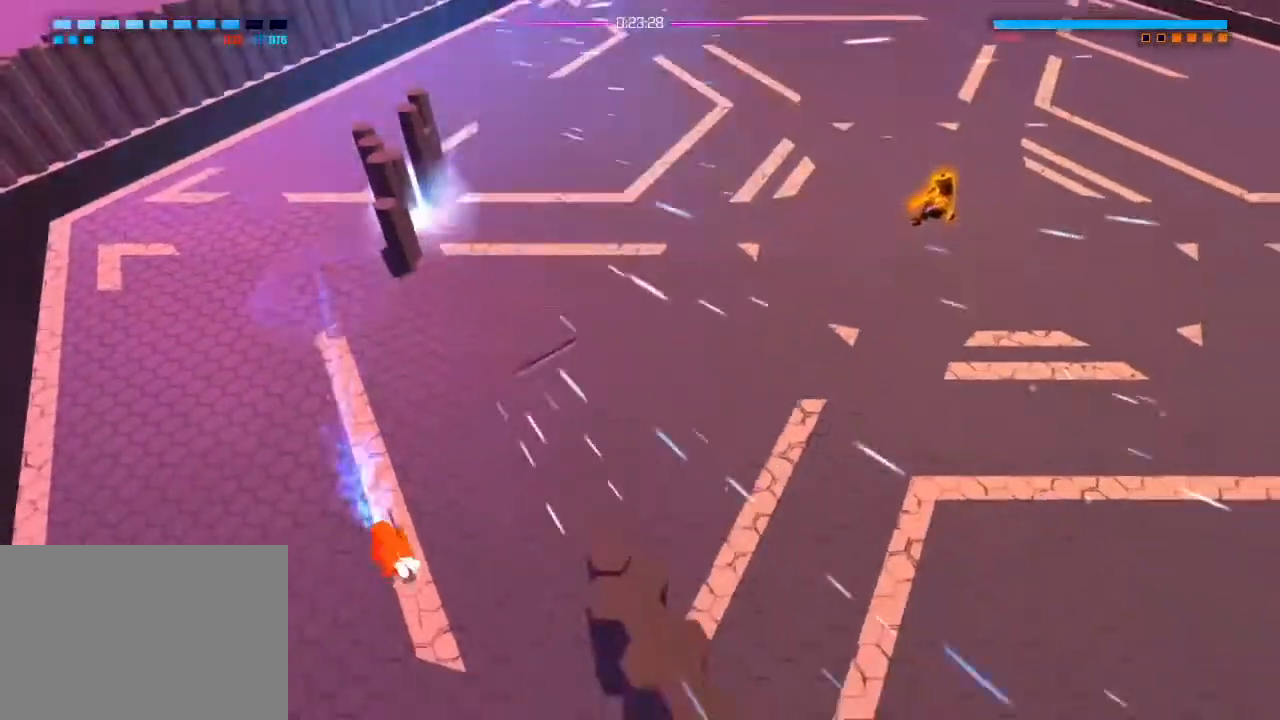
{"buttons": [], "left_stick": "up-right", "right_stick": "center", "events": [[383, "left_stick", "up-right"]]}
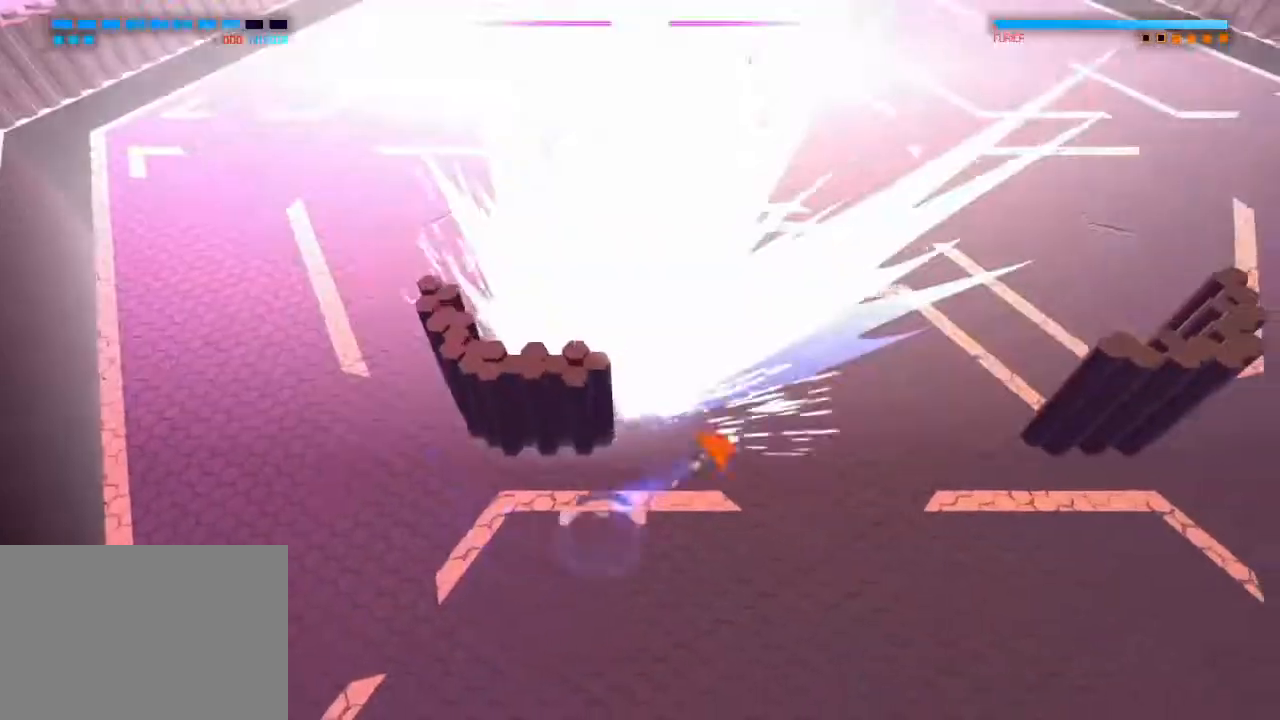
{"buttons": [], "left_stick": "up", "right_stick": "up", "events": [[34, "right_stick", "up"], [184, "left_stick", "up"]]}
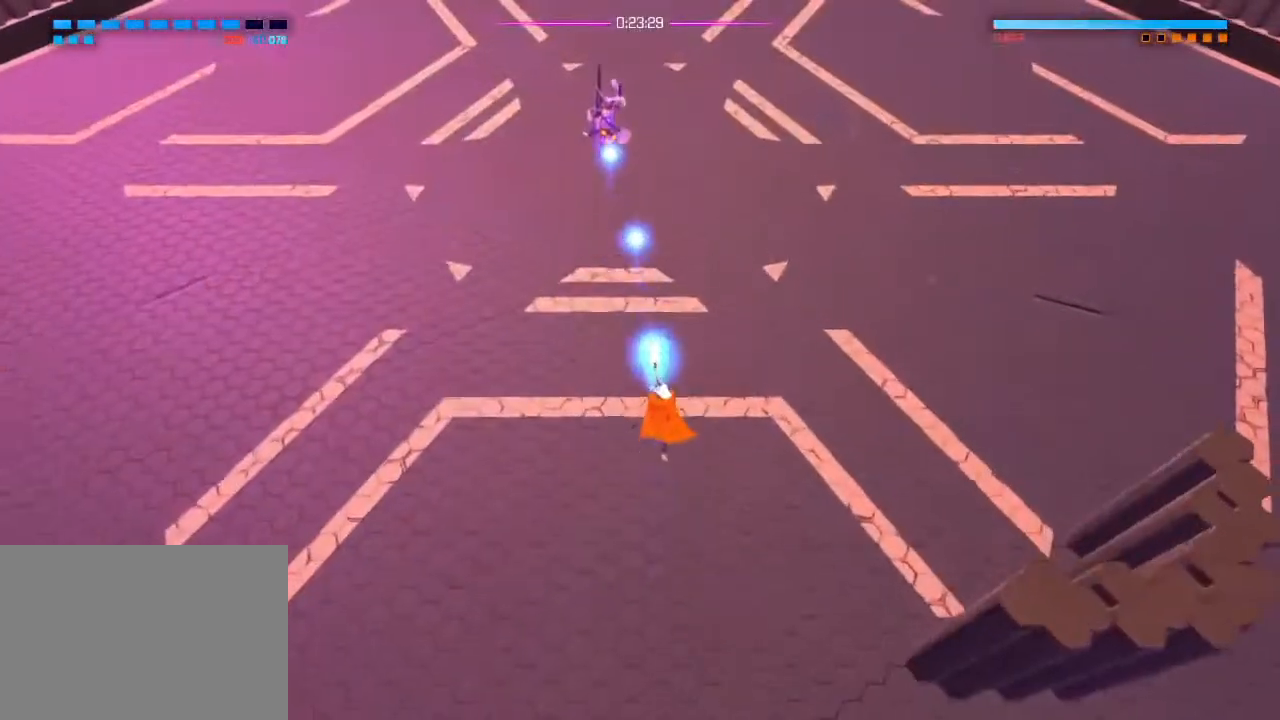
{"buttons": [], "left_stick": "up", "right_stick": "up", "events": [[367, "CIRCLE", "down"], [433, "CIRCLE", "up"]]}
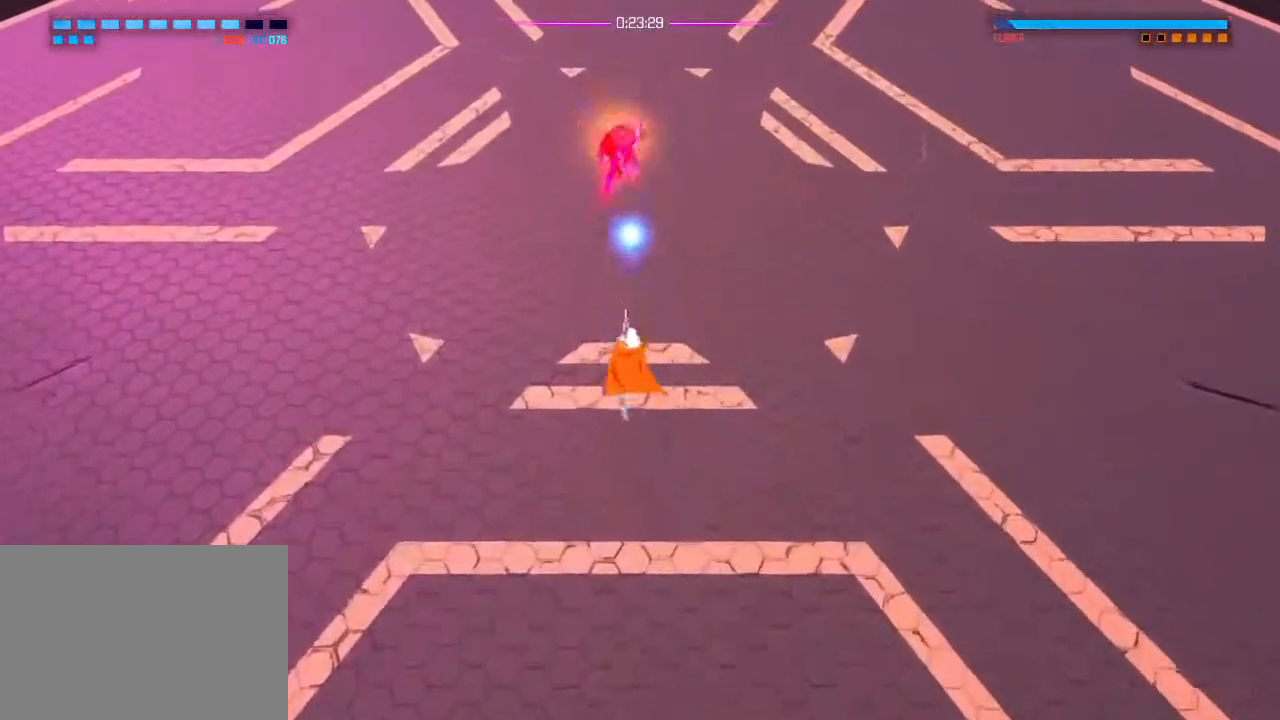
{"buttons": ["SQUARE"], "left_stick": "center", "right_stick": "center"}
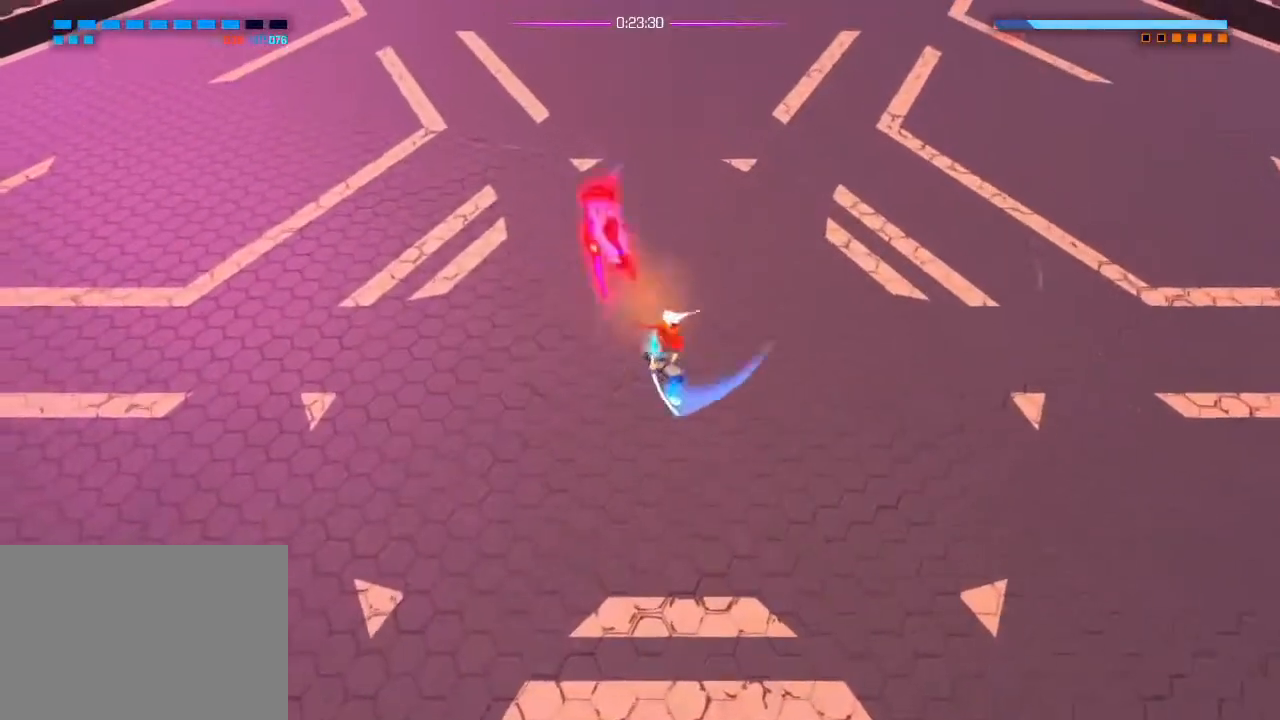
{"buttons": [], "left_stick": "center", "right_stick": "center", "events": [[250, "SQUARE", "up"]]}
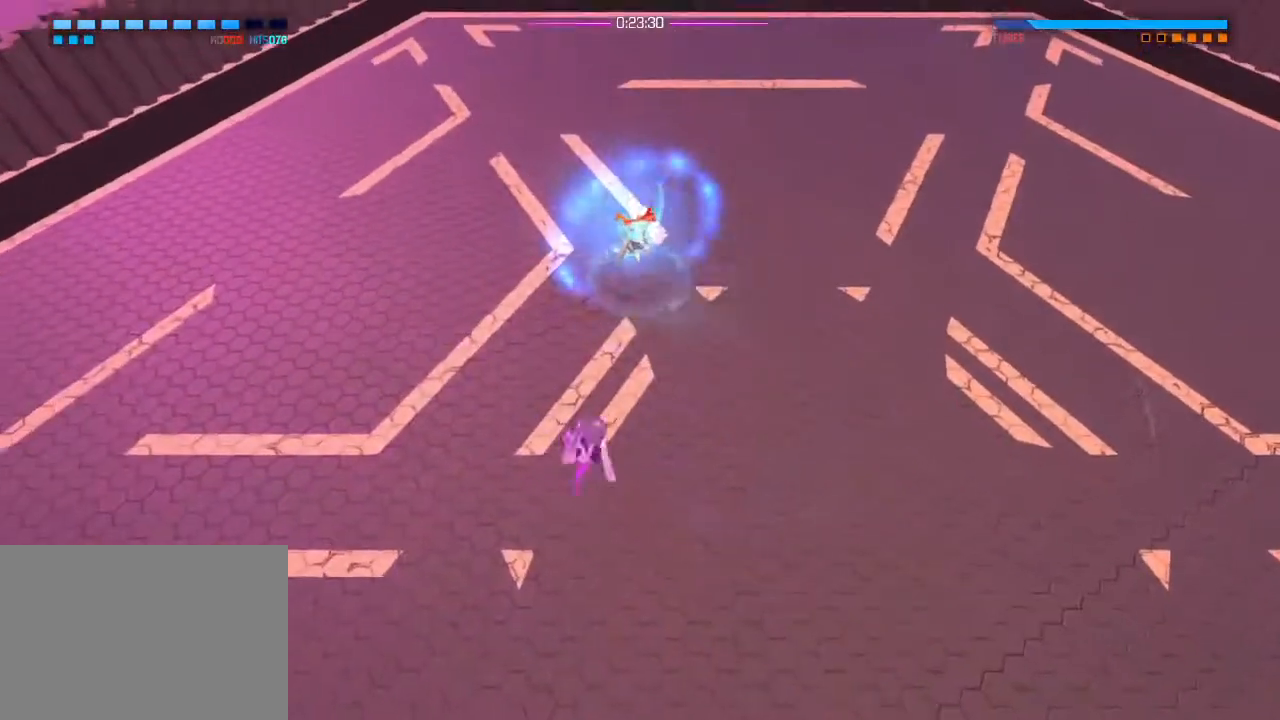
{"buttons": [], "left_stick": "down-right", "right_stick": "down-left", "events": [[300, "left_stick", "down"], [467, "right_stick", "down-left"], [484, "left_stick", "down-right"]]}
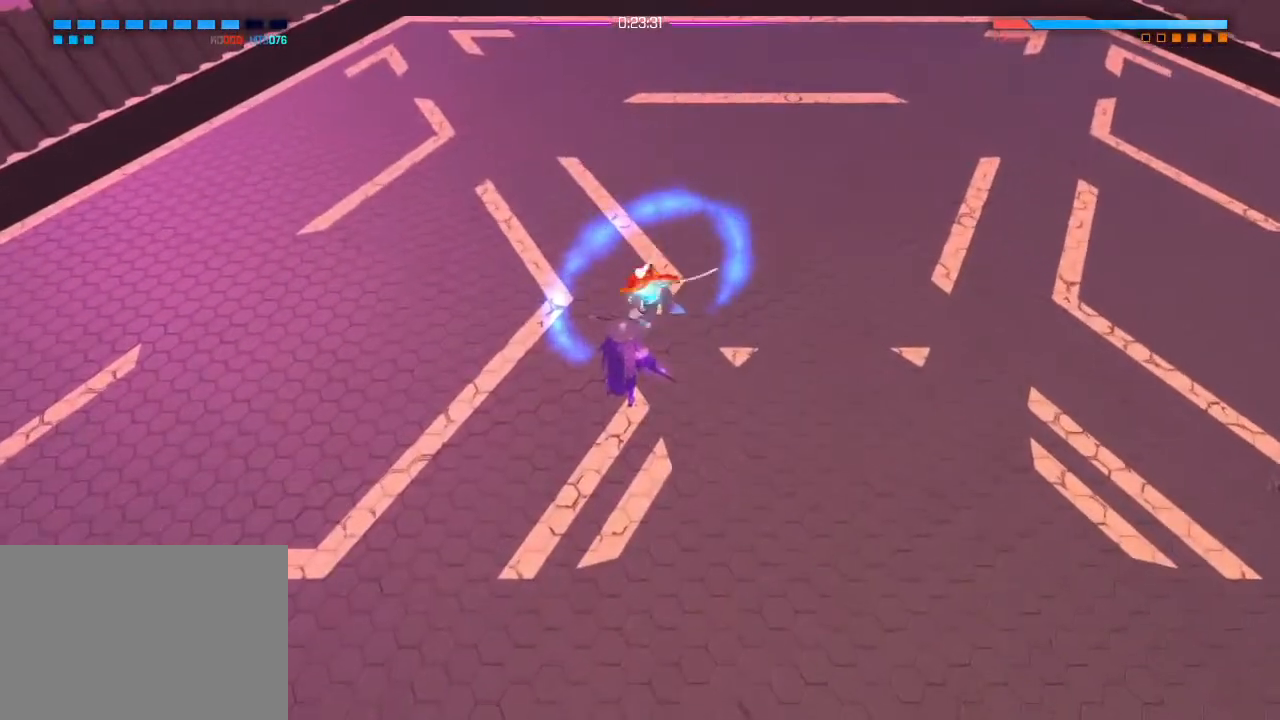
{"buttons": [], "left_stick": "center", "right_stick": "left", "events": [[133, "right_stick", "left"], [367, "left_stick", "center"]]}